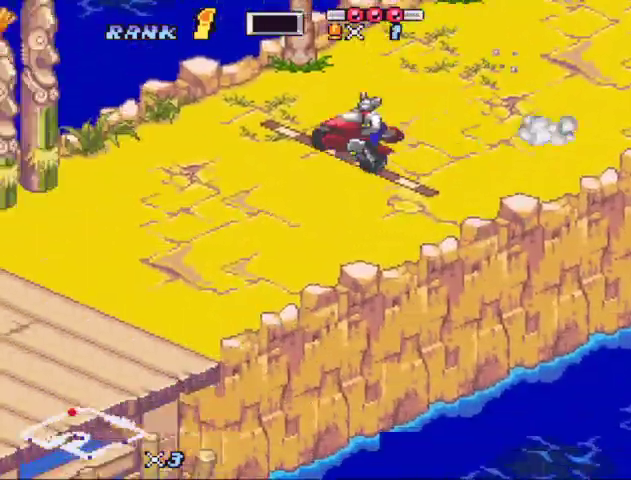
Gameplay with a controller (Nintendo layout); each line is a JSON object with the inputs held at the frame after it. "events" lists button and stick changes between this image and that frame as [ms after this image, input, new state], when the widget could be followed in between. Not read: L3 R1 R3.
{"buttons": ["B"], "events": [[200, "Y", "down"], [433, "Y", "up"]]}
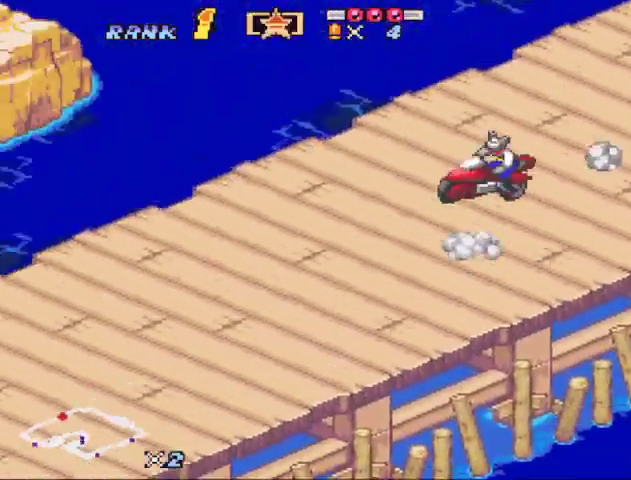
{"buttons": ["B", "X"], "events": [[33, "X", "down"]]}
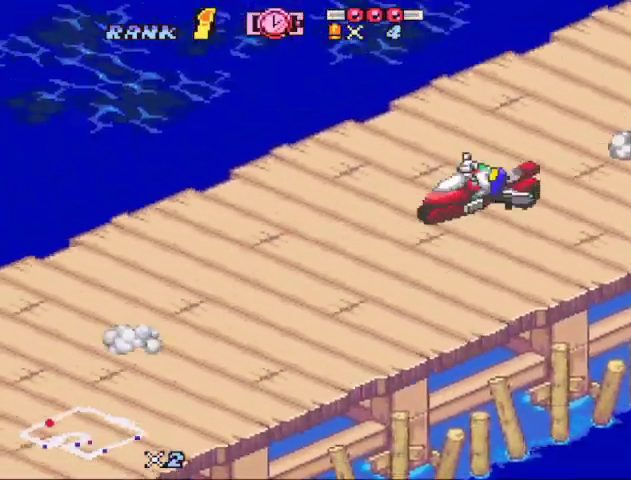
{"buttons": ["B", "X"], "events": [[267, "X", "up"], [367, "X", "down"]]}
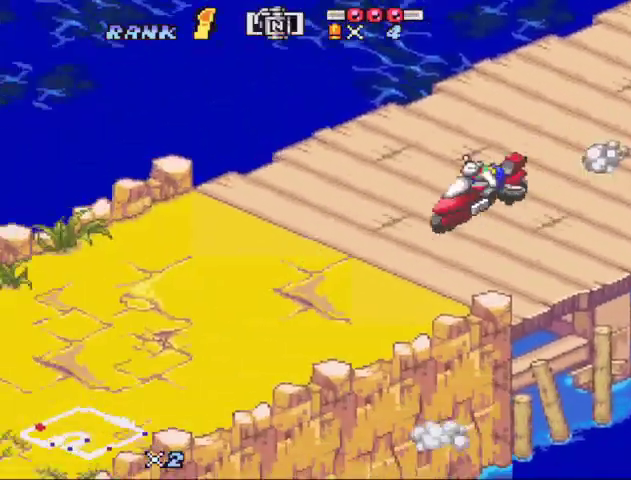
{"buttons": ["B", "X"], "events": [[33, "X", "up"], [100, "X", "down"], [333, "X", "up"], [433, "X", "down"]]}
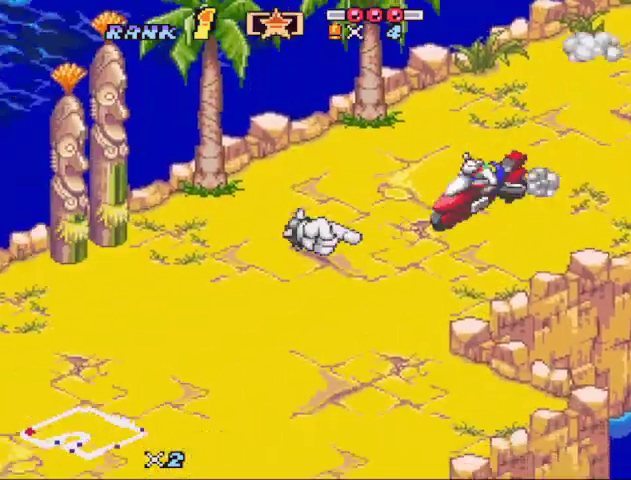
{"buttons": ["B"]}
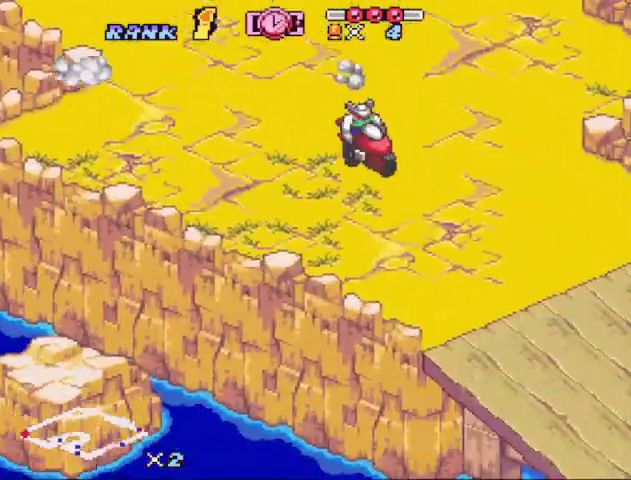
{"buttons": ["B"]}
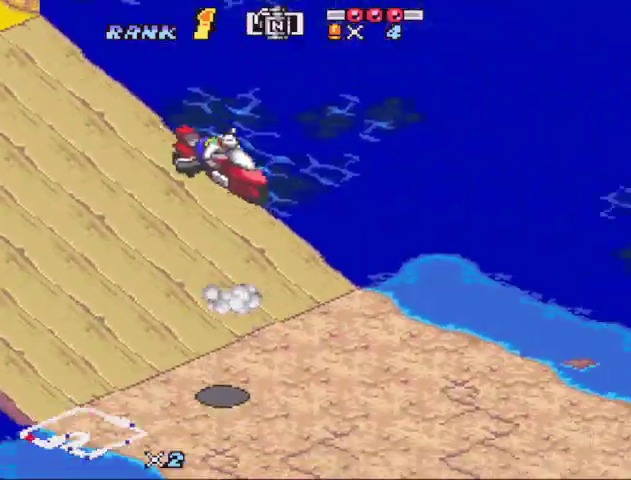
{"buttons": ["B"], "events": [[100, "A", "down"], [167, "A", "up"], [233, "A", "down"], [300, "A", "up"]]}
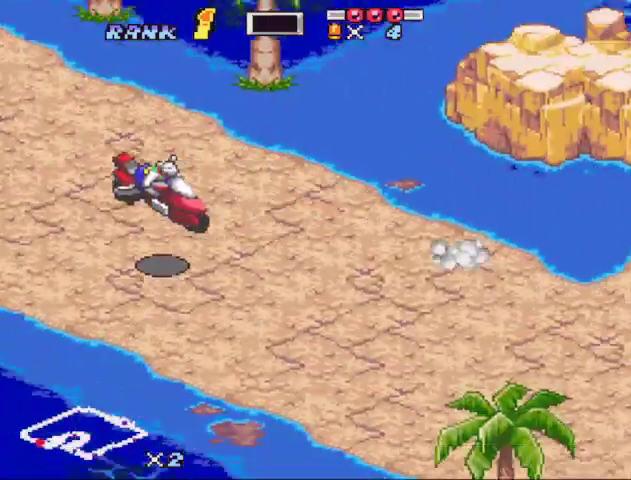
{"buttons": ["B", "DPAD_LEFT"], "events": [[200, "DPAD_LEFT", "down"], [267, "DPAD_LEFT", "up"], [433, "DPAD_LEFT", "down"]]}
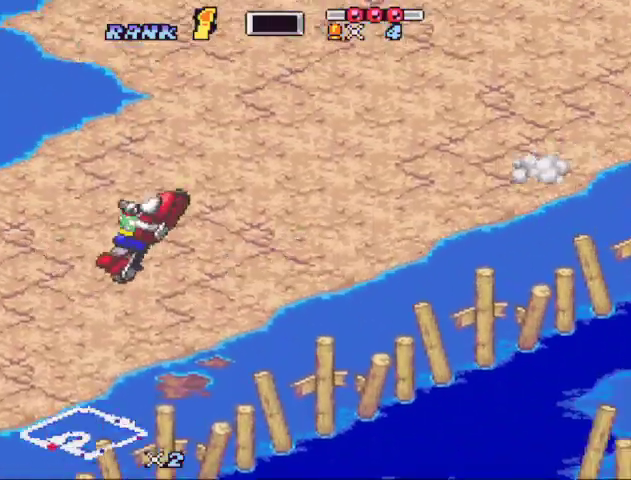
{"buttons": ["B", "DPAD_RIGHT"], "events": [[67, "DPAD_LEFT", "up"], [467, "DPAD_RIGHT", "down"]]}
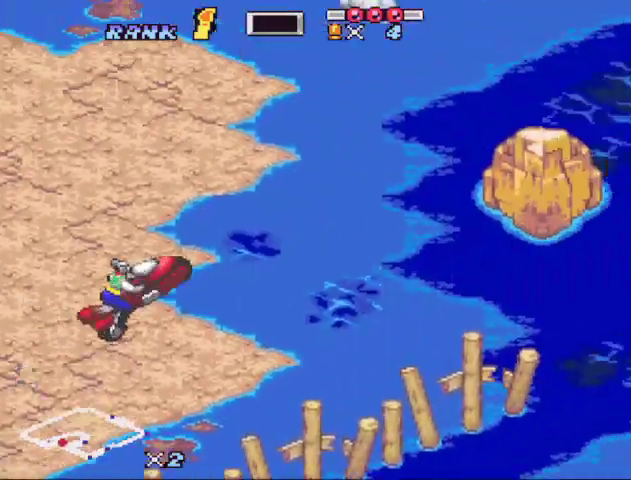
{"buttons": ["B", "DPAD_RIGHT"], "events": [[67, "DPAD_RIGHT", "up"], [133, "DPAD_RIGHT", "down"]]}
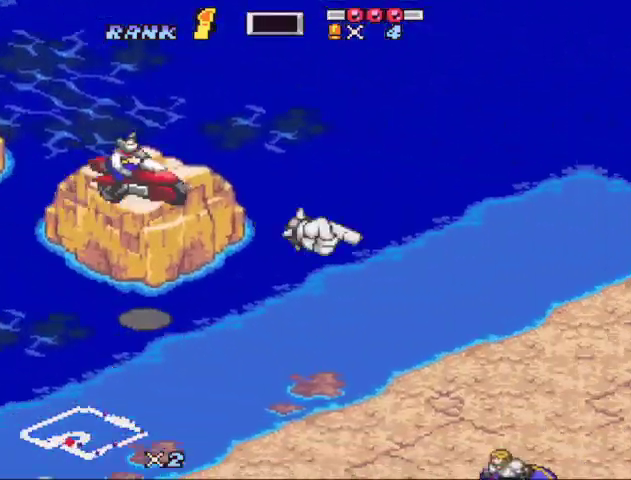
{"buttons": ["B", "Y", "DPAD_RIGHT"]}
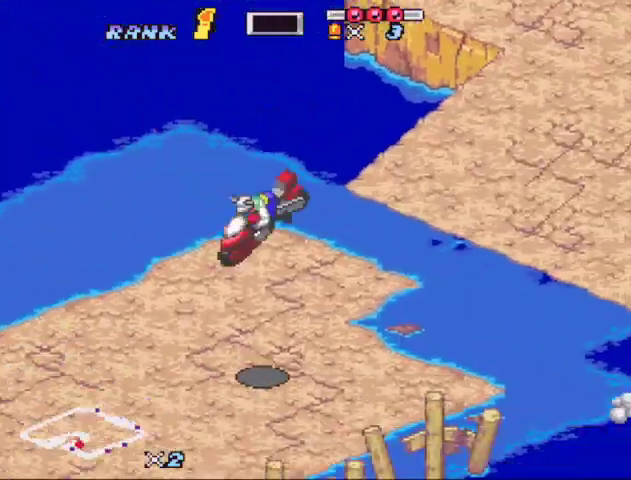
{"buttons": ["B", "DPAD_LEFT"]}
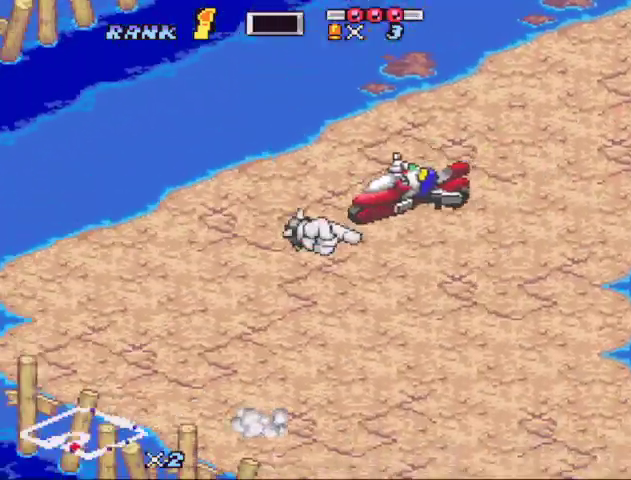
{"buttons": [], "events": [[100, "R2", "down"], [200, "R2", "up"], [233, "B", "up"], [467, "DPAD_LEFT", "up"]]}
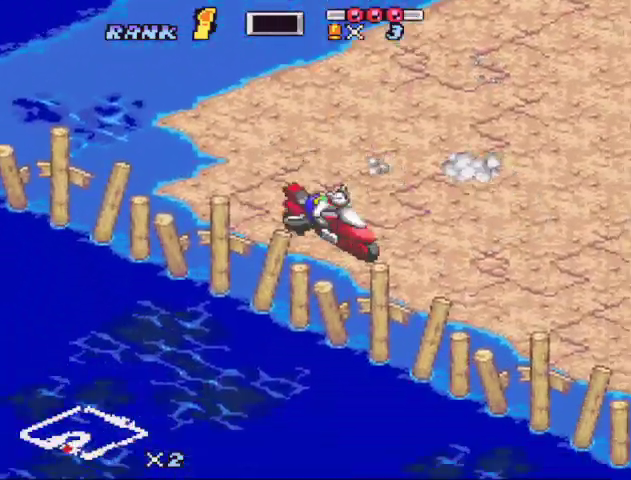
{"buttons": ["B"], "events": [[133, "B", "down"], [200, "B", "up"], [267, "B", "down"], [333, "B", "up"], [400, "B", "down"]]}
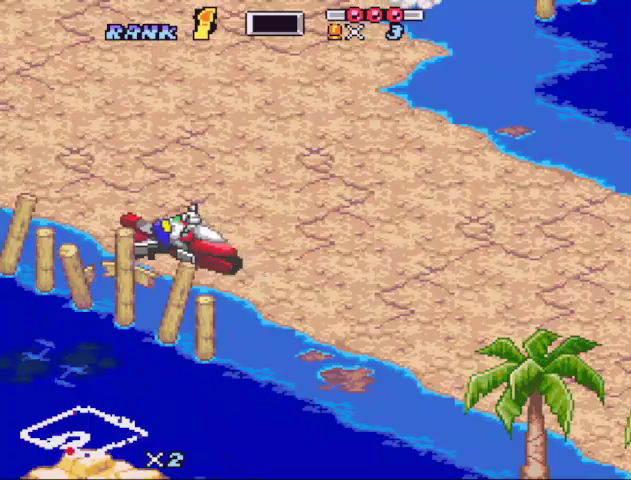
{"buttons": ["B", "DPAD_RIGHT"], "events": [[33, "Y", "down"], [133, "Y", "up"], [467, "DPAD_RIGHT", "down"]]}
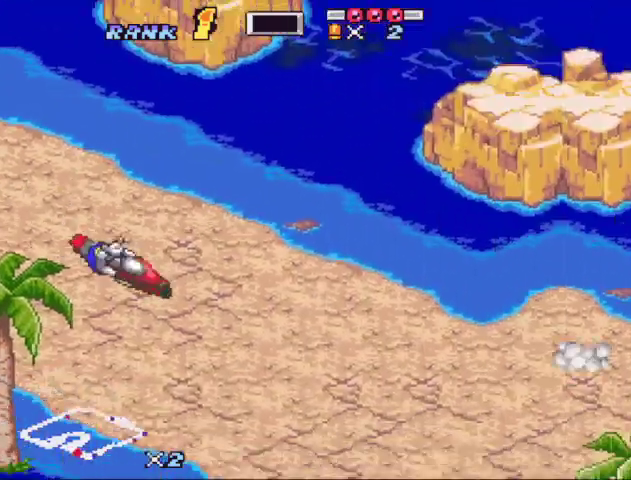
{"buttons": ["DPAD_LEFT"], "events": [[100, "DPAD_RIGHT", "up"], [200, "DPAD_LEFT", "down"], [233, "R2", "down"], [300, "B", "up"], [300, "R2", "up"]]}
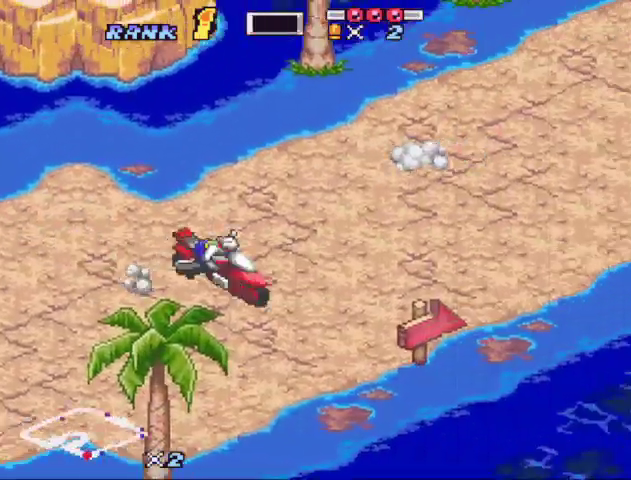
{"buttons": ["B"], "events": [[67, "B", "down"], [67, "DPAD_LEFT", "up"]]}
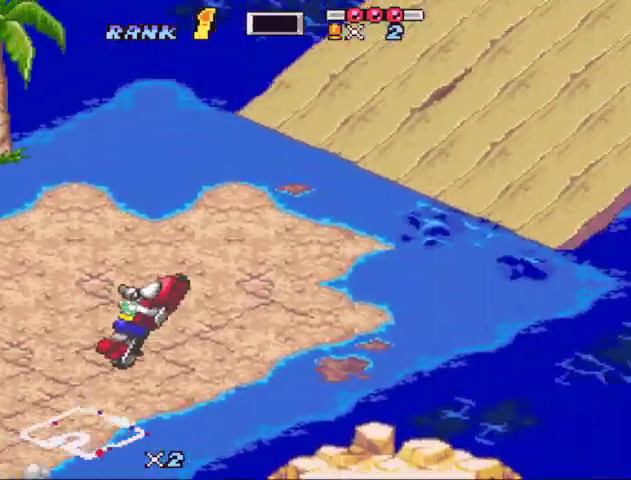
{"buttons": ["B"], "events": [[67, "Y", "down"], [233, "Y", "up"]]}
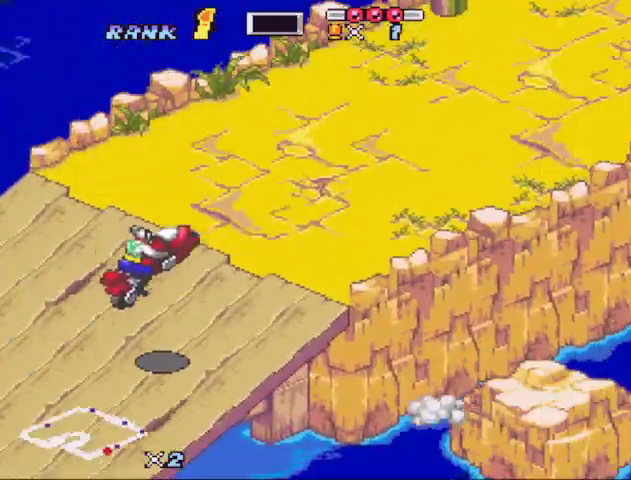
{"buttons": ["B"], "events": [[133, "X", "down"], [400, "X", "up"]]}
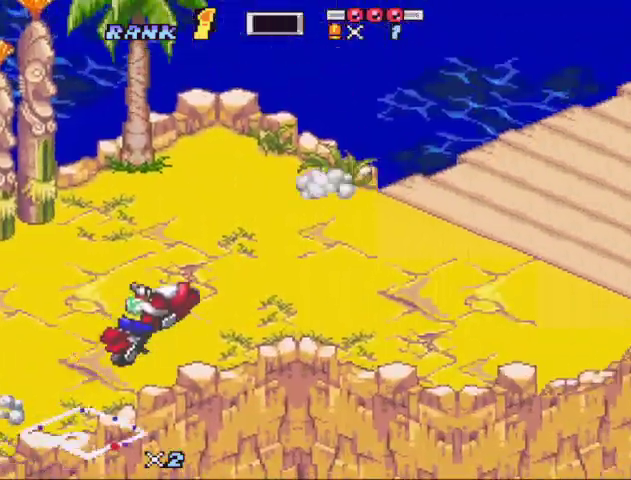
{"buttons": ["B"], "events": []}
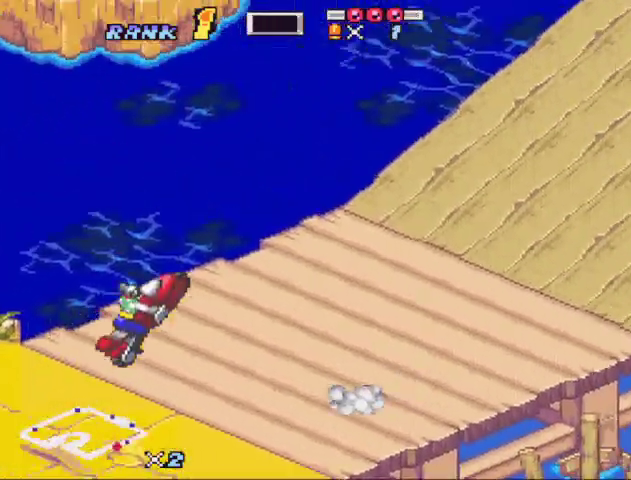
{"buttons": ["B"]}
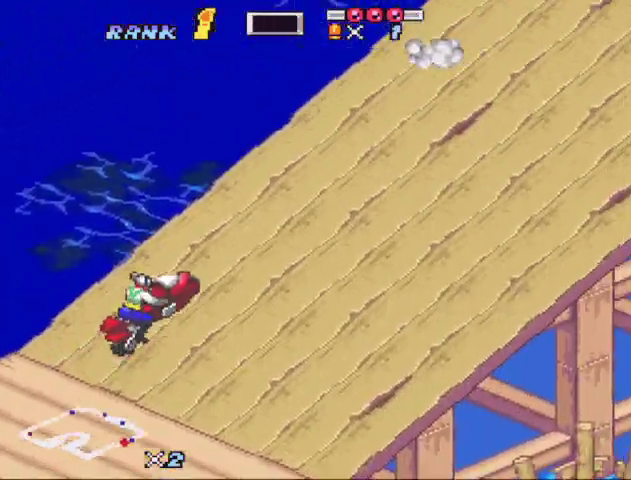
{"buttons": ["B"]}